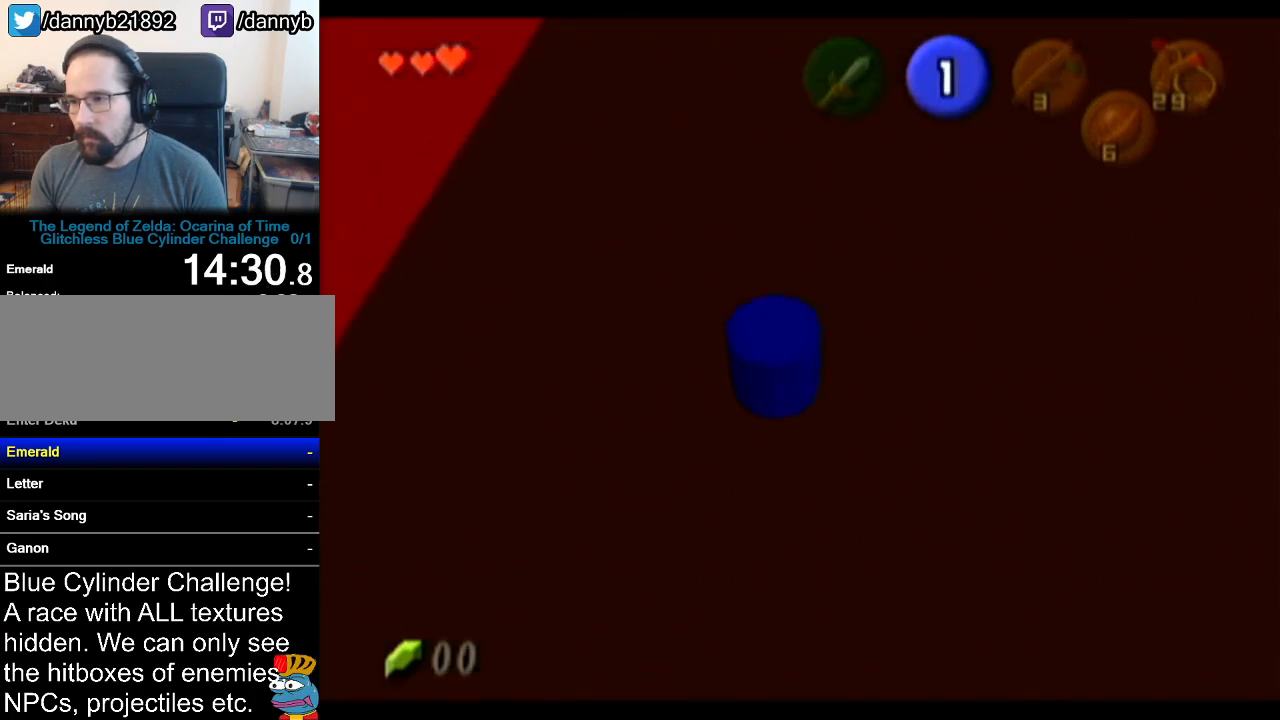
Gameplay with a controller (Nintendo layout); each line is a JSON object with the inputs held at the frame after it. "events" lists button and stick changes between this image and that frame as [ms after this image, input, new state], when the widget could be followed in between. Not read: L3 R3.
{"buttons": [], "left_stick": "up-left", "events": [[183, "B", "down"], [317, "B", "up"], [417, "B", "down"], [500, "B", "up"]]}
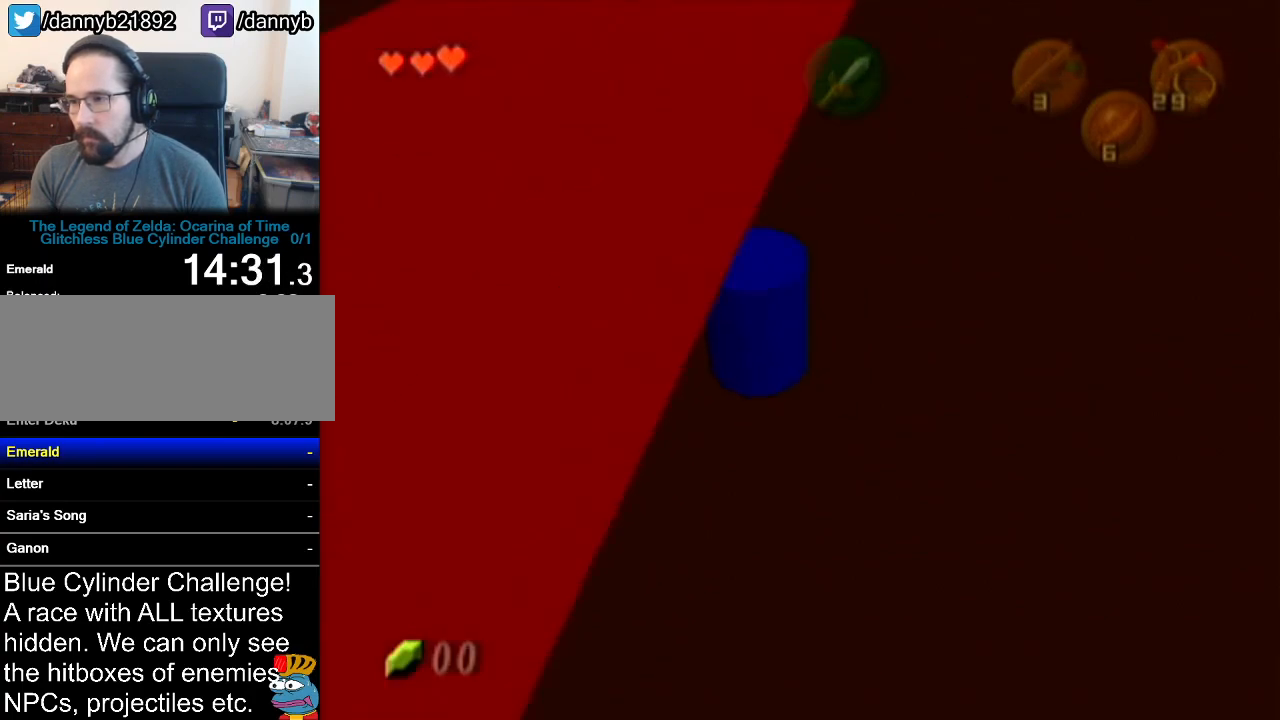
{"buttons": ["B"], "left_stick": "up-left", "events": [[67, "B", "down"], [150, "B", "up"], [251, "B", "down"], [317, "B", "up"], [417, "B", "down"], [434, "B", "up"], [501, "B", "down"]]}
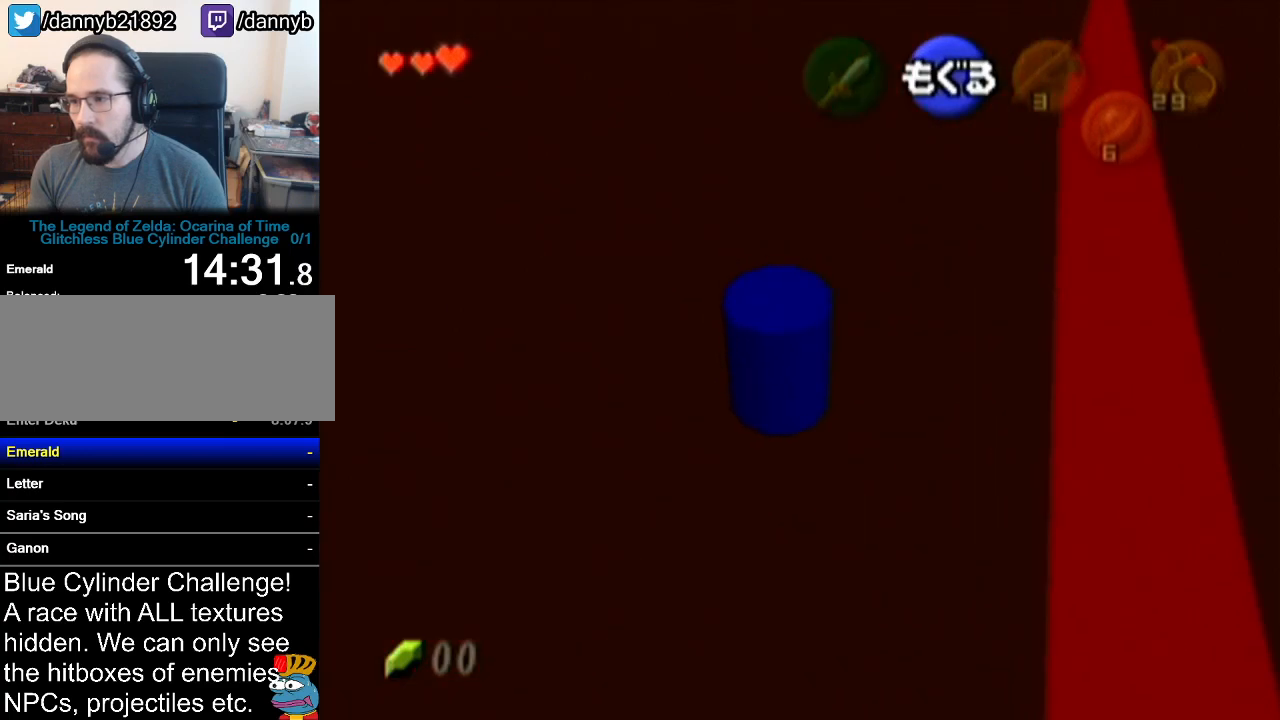
{"buttons": [], "left_stick": "up-left", "events": [[33, "B", "up"], [100, "B", "down"], [150, "B", "up"], [183, "B", "down"], [250, "B", "up"], [317, "B", "down"], [350, "B", "up"], [417, "B", "down"], [467, "B", "up"]]}
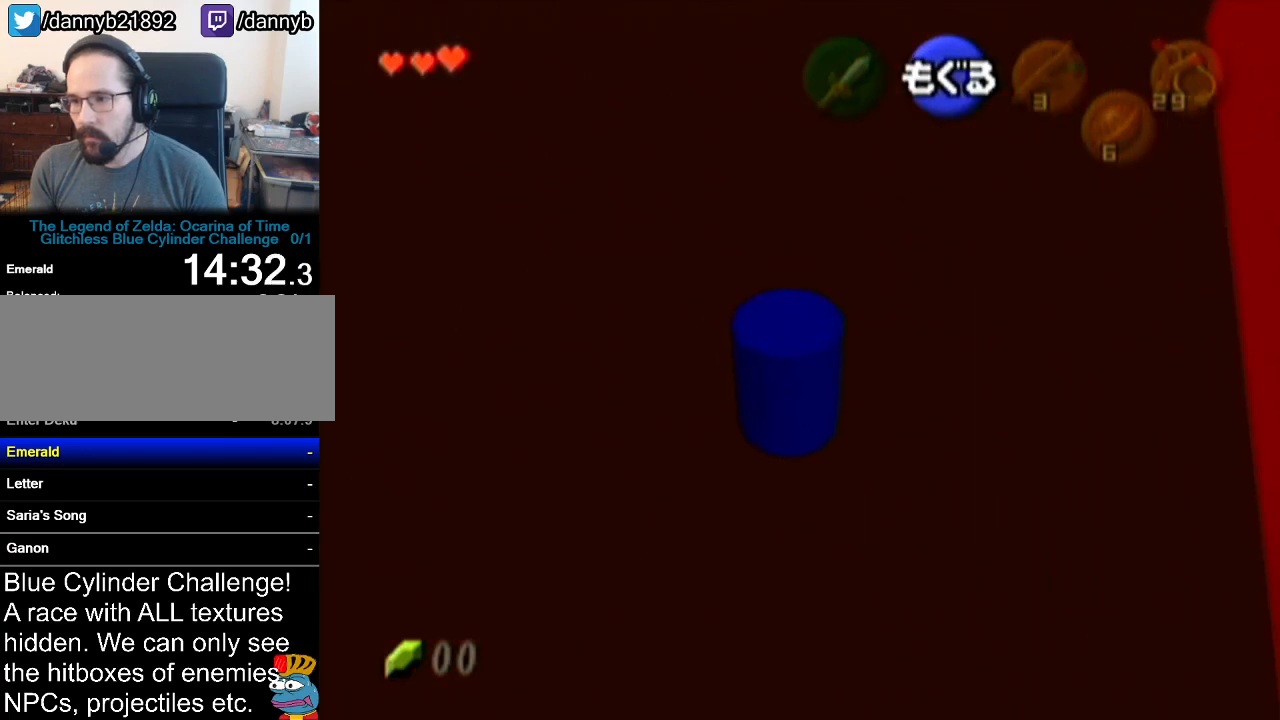
{"buttons": [], "left_stick": "up-left", "events": [[34, "B", "down"], [67, "B", "up"], [134, "B", "down"], [167, "B", "up"], [217, "B", "down"], [284, "B", "up"], [351, "B", "down"], [417, "B", "up"], [434, "B", "down"], [501, "B", "up"]]}
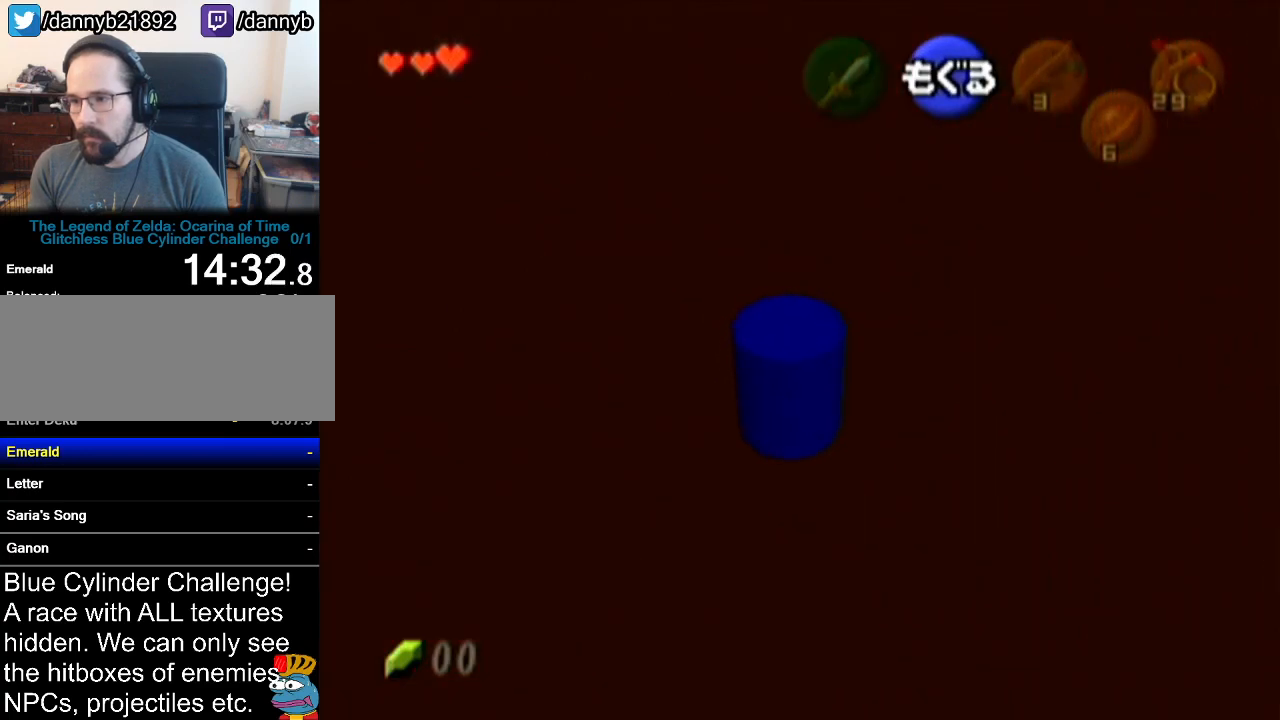
{"buttons": ["B"], "left_stick": "up-left", "events": [[67, "B", "down"], [133, "B", "up"], [150, "B", "down"], [233, "B", "up"], [283, "B", "down"], [317, "B", "up"], [383, "B", "down"], [434, "B", "up"], [467, "B", "down"]]}
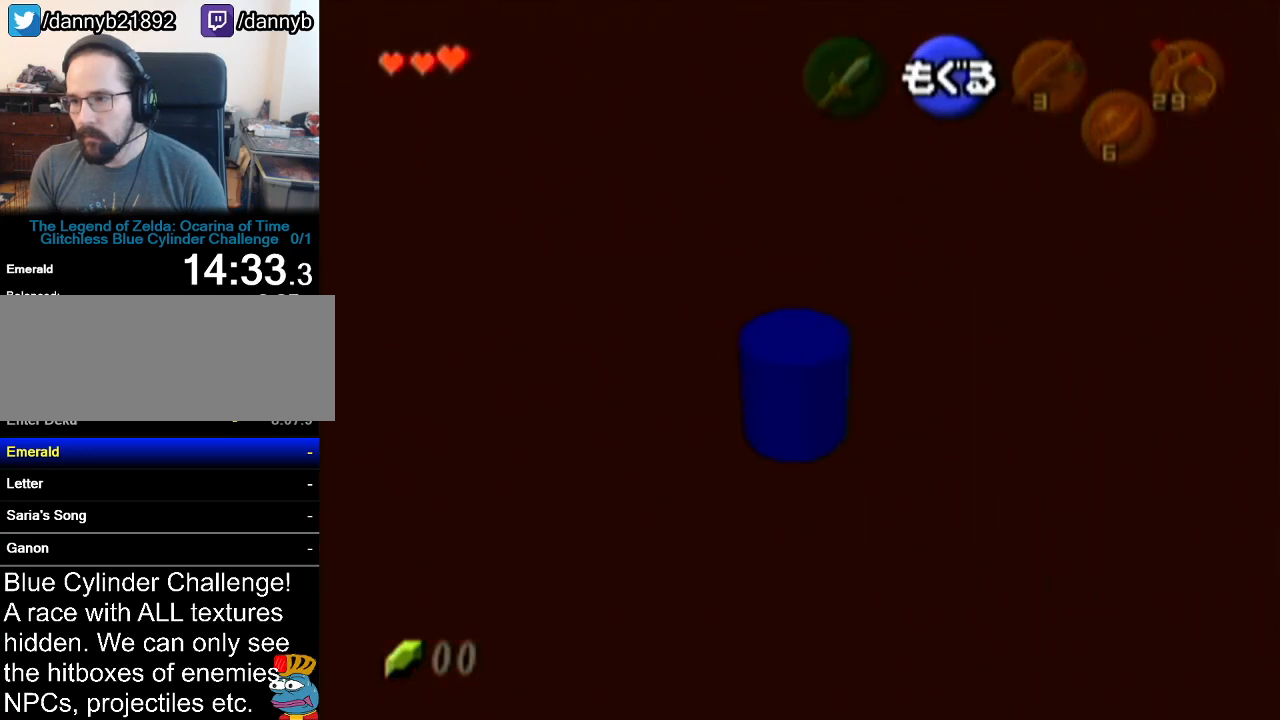
{"buttons": [], "left_stick": "up-left", "events": [[34, "B", "up"], [100, "B", "down"], [134, "B", "up"], [184, "B", "down"], [217, "B", "up"], [284, "B", "down"], [317, "B", "up"], [367, "B", "down"], [434, "B", "up"], [467, "B", "down"], [501, "B", "up"]]}
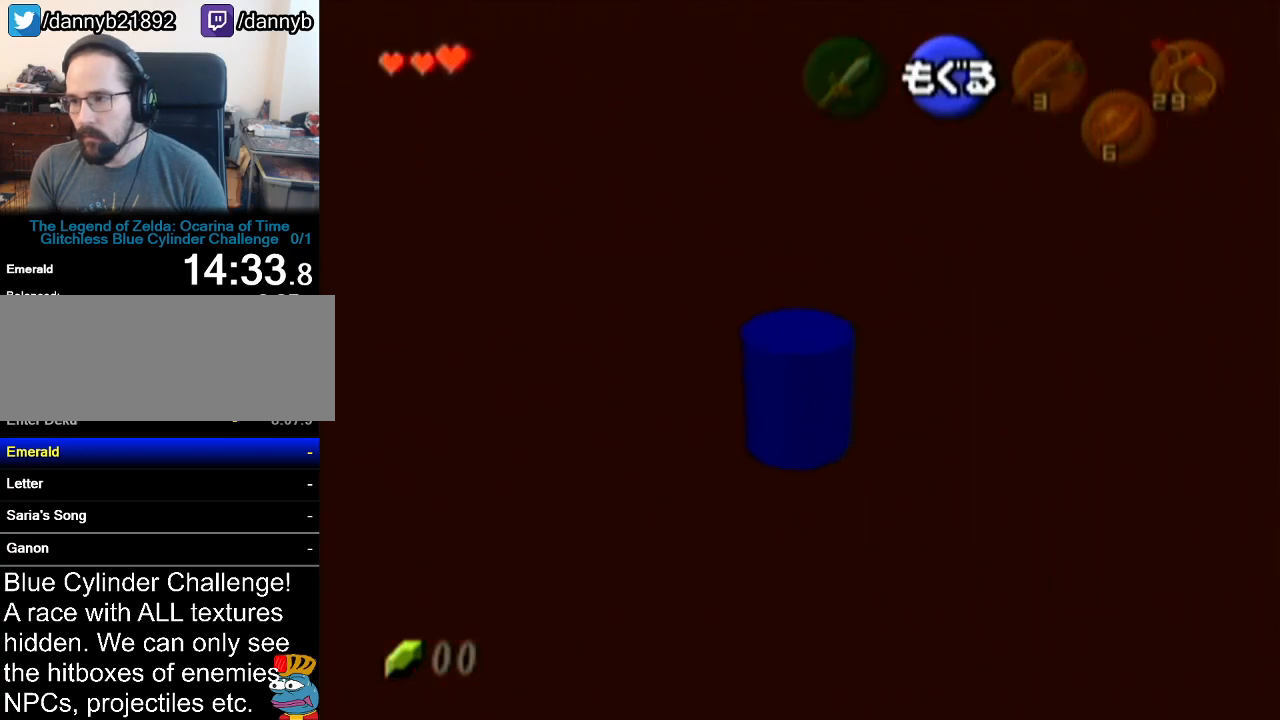
{"buttons": [], "left_stick": "up", "events": [[67, "B", "down"], [100, "left_stick", "up"], [133, "B", "up"], [167, "B", "down"], [217, "B", "up"], [250, "B", "down"], [283, "B", "up"], [367, "B", "down"], [400, "B", "up"], [467, "B", "down"], [500, "B", "up"]]}
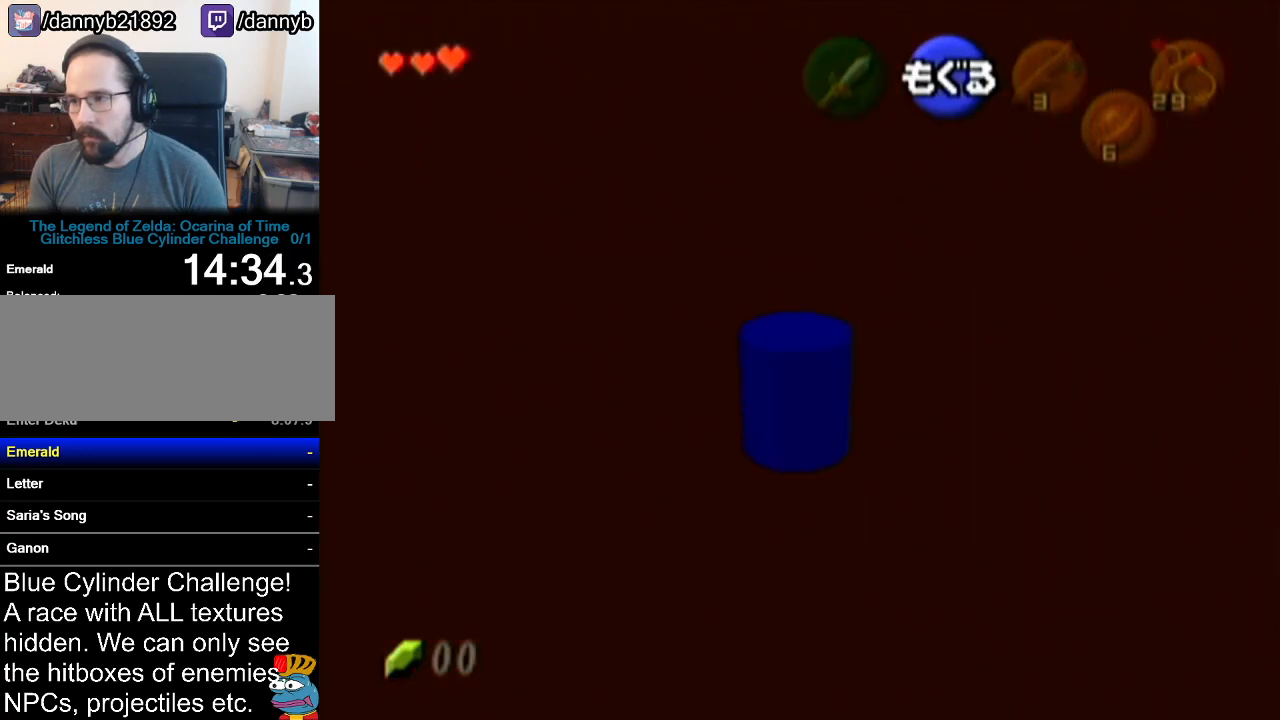
{"buttons": [], "left_stick": "up", "events": [[67, "B", "down"], [100, "B", "up"], [150, "B", "down"], [184, "B", "up"], [251, "B", "down"], [284, "B", "up"], [351, "B", "down"], [417, "B", "up"], [434, "B", "down"], [467, "B", "up"]]}
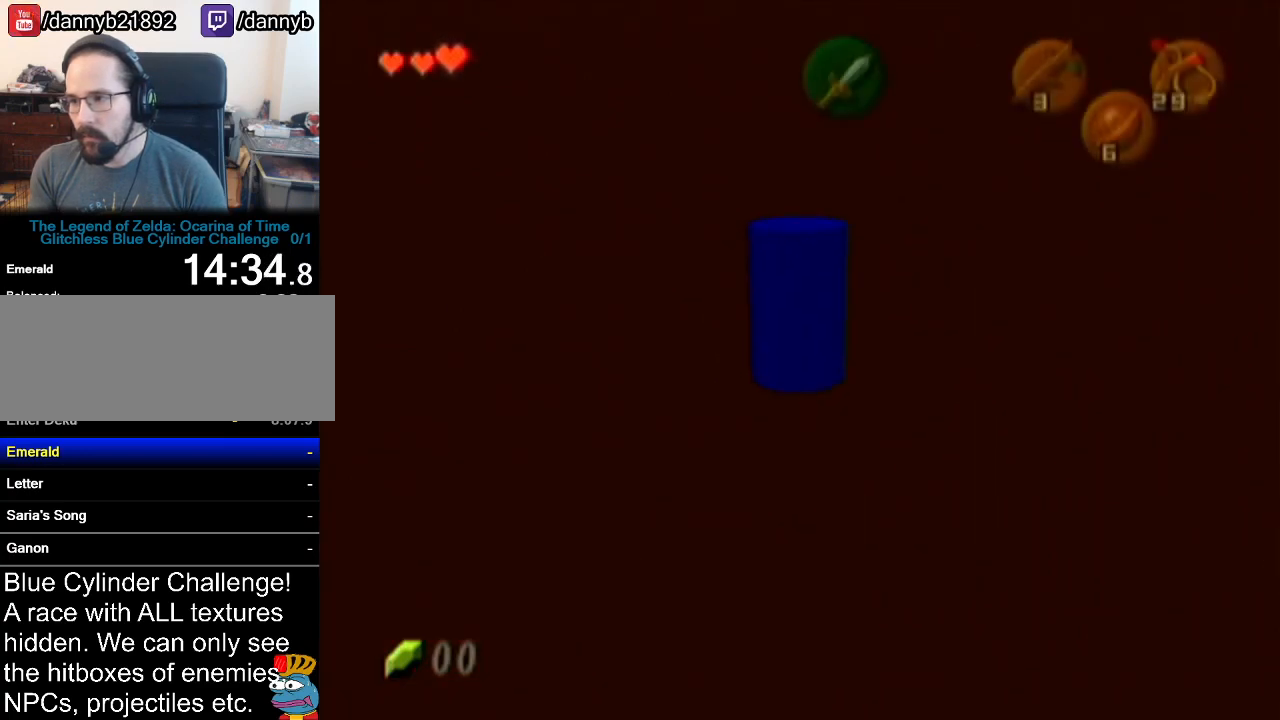
{"buttons": [], "left_stick": "up-left", "events": [[434, "left_stick", "up-left"]]}
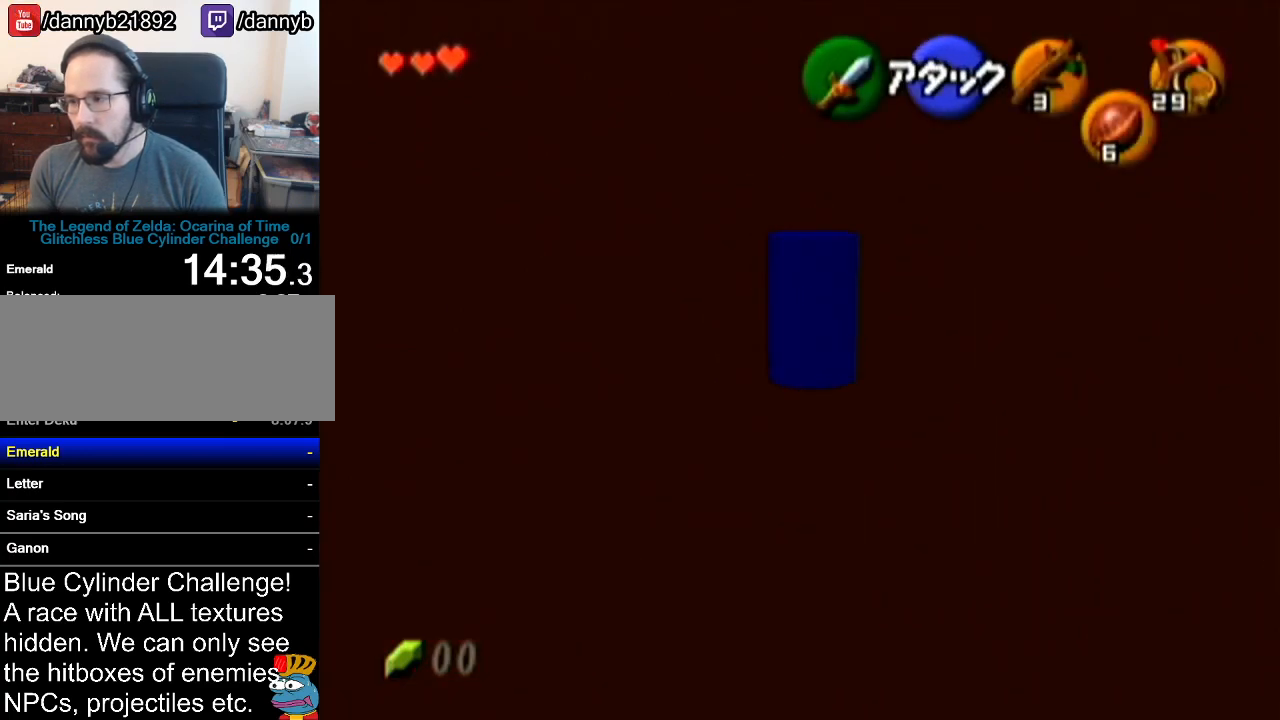
{"buttons": [], "left_stick": "up-left", "events": []}
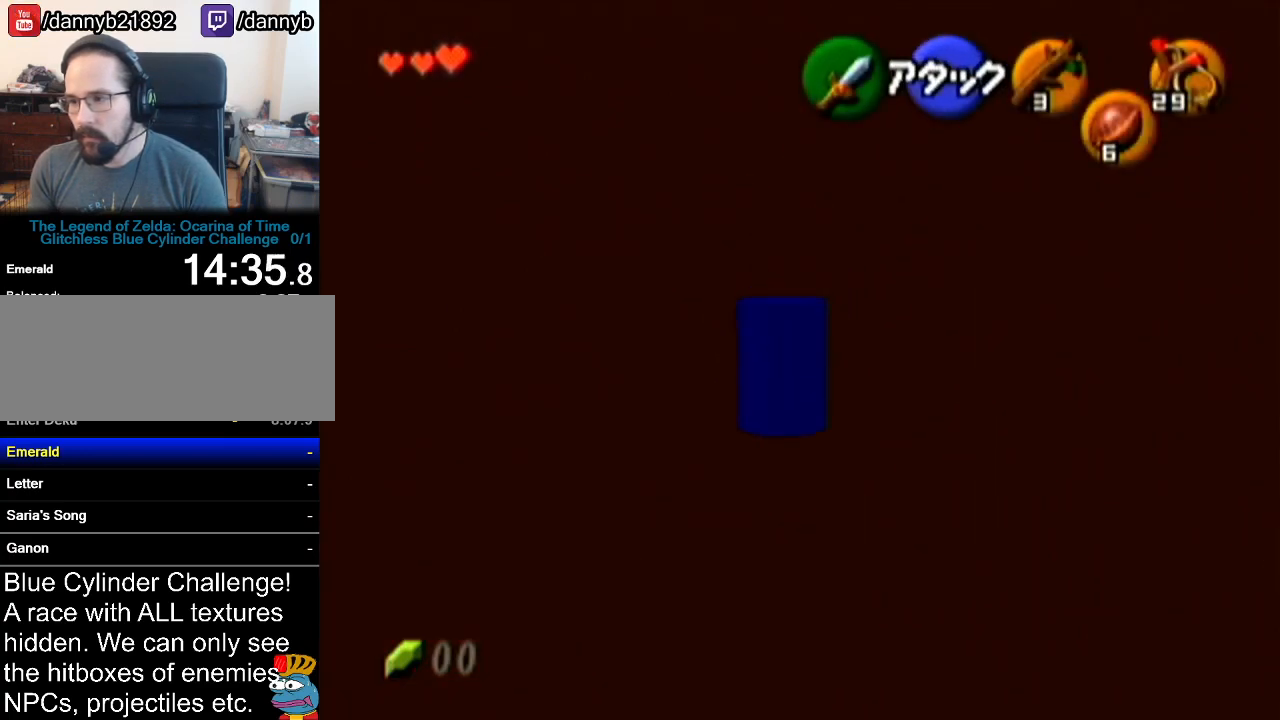
{"buttons": [], "left_stick": "up-left", "events": []}
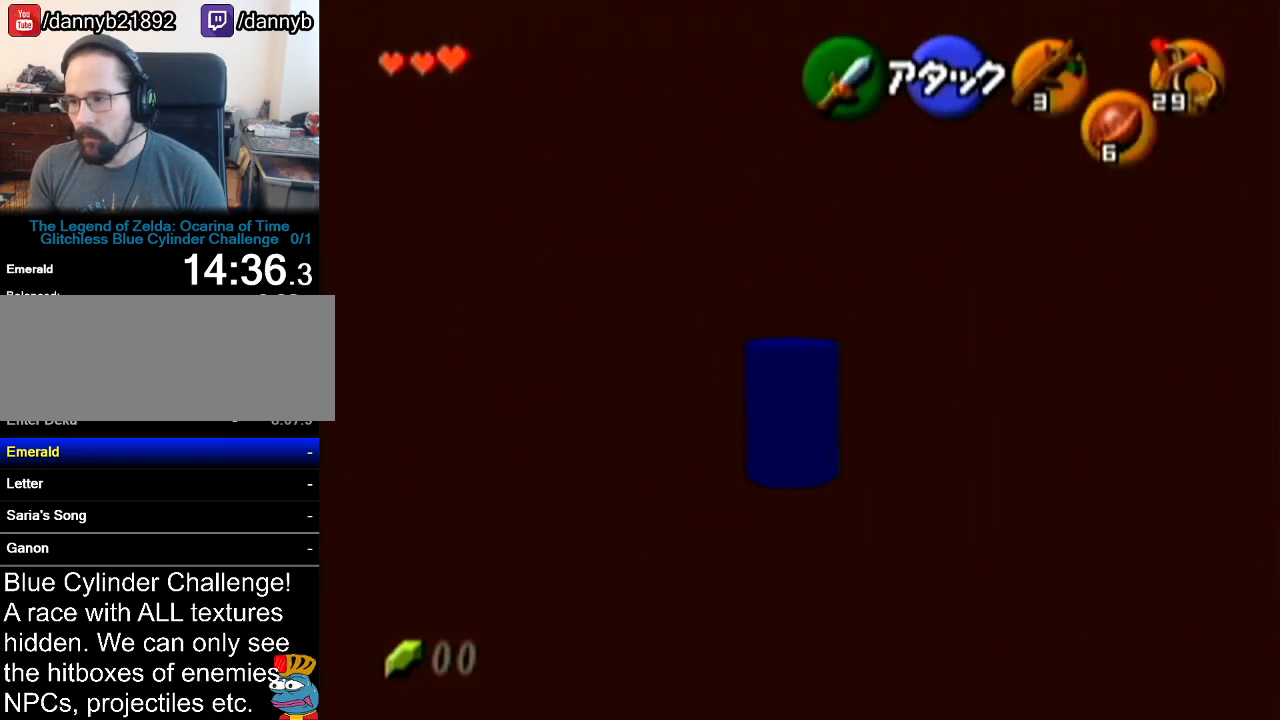
{"buttons": [], "left_stick": "up-left", "events": []}
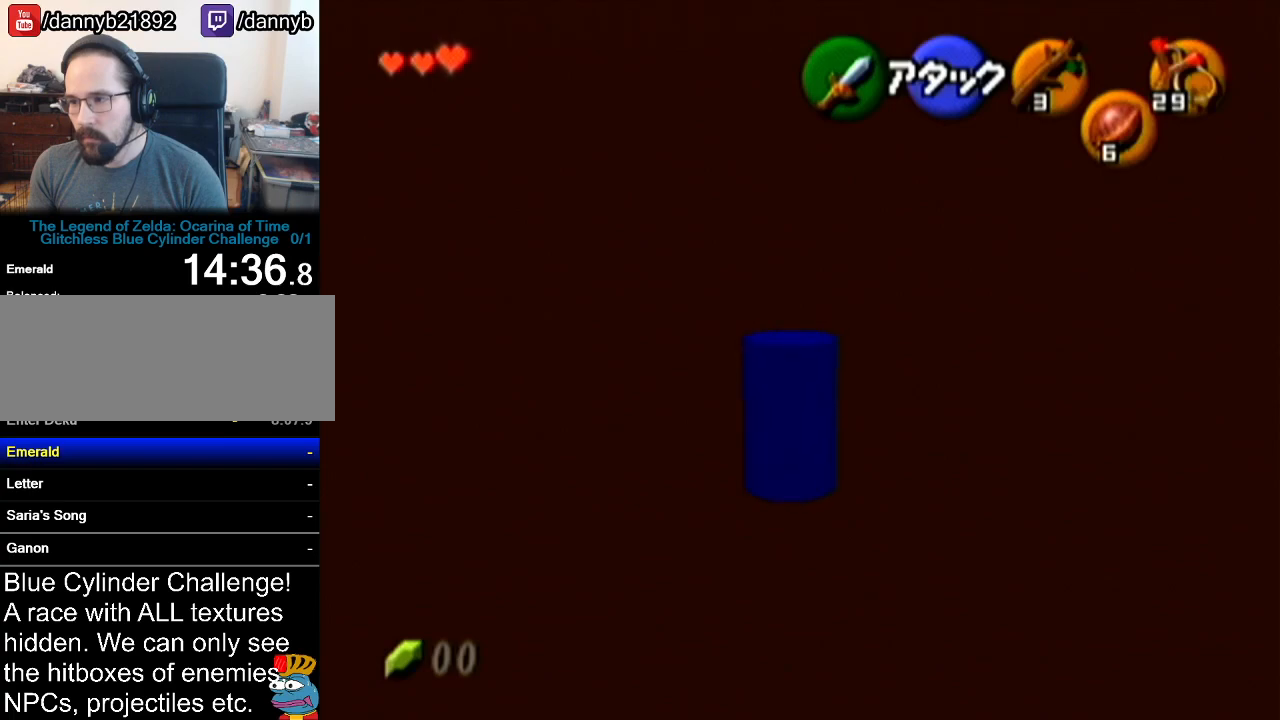
{"buttons": [], "left_stick": "down-left", "events": [[283, "left_stick", "left"], [400, "left_stick", "down-left"]]}
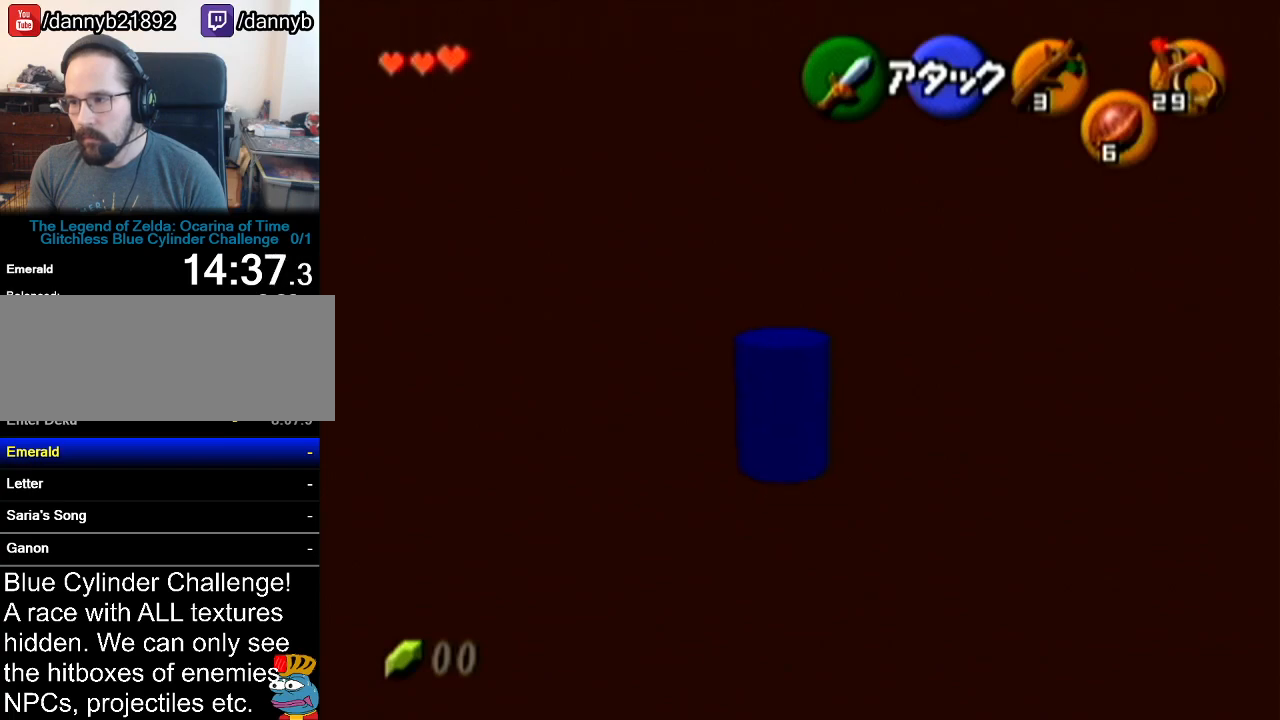
{"buttons": [], "left_stick": "center", "events": [[34, "Z", "down"], [34, "left_stick", "center"], [217, "Z", "up"]]}
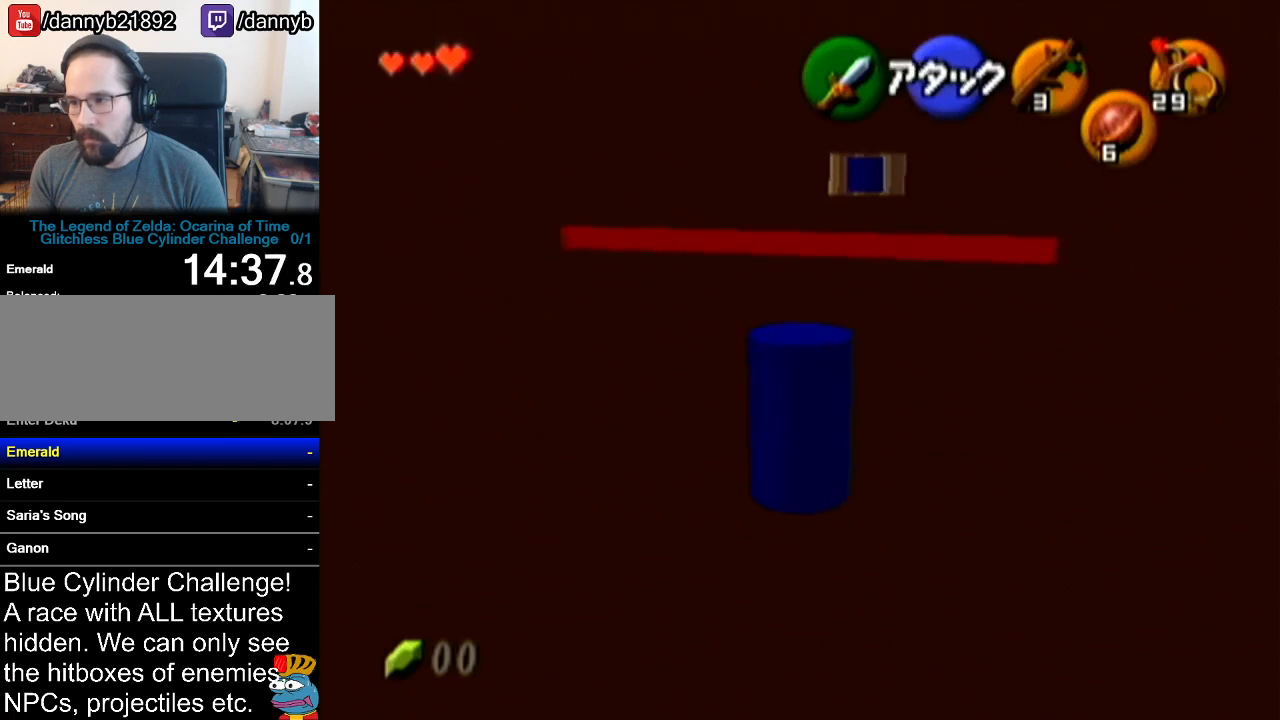
{"buttons": [], "left_stick": "up", "events": [[117, "left_stick", "up"]]}
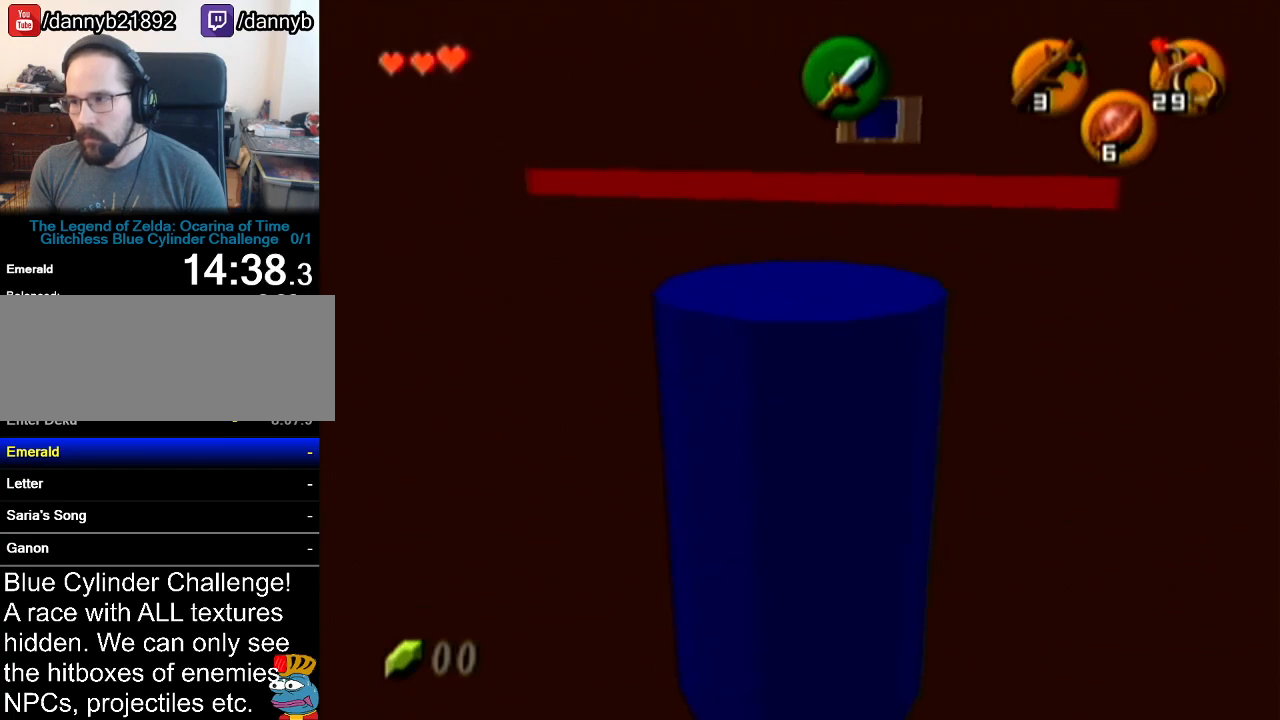
{"buttons": [], "left_stick": "up", "events": [[117, "A", "down"], [334, "A", "up"]]}
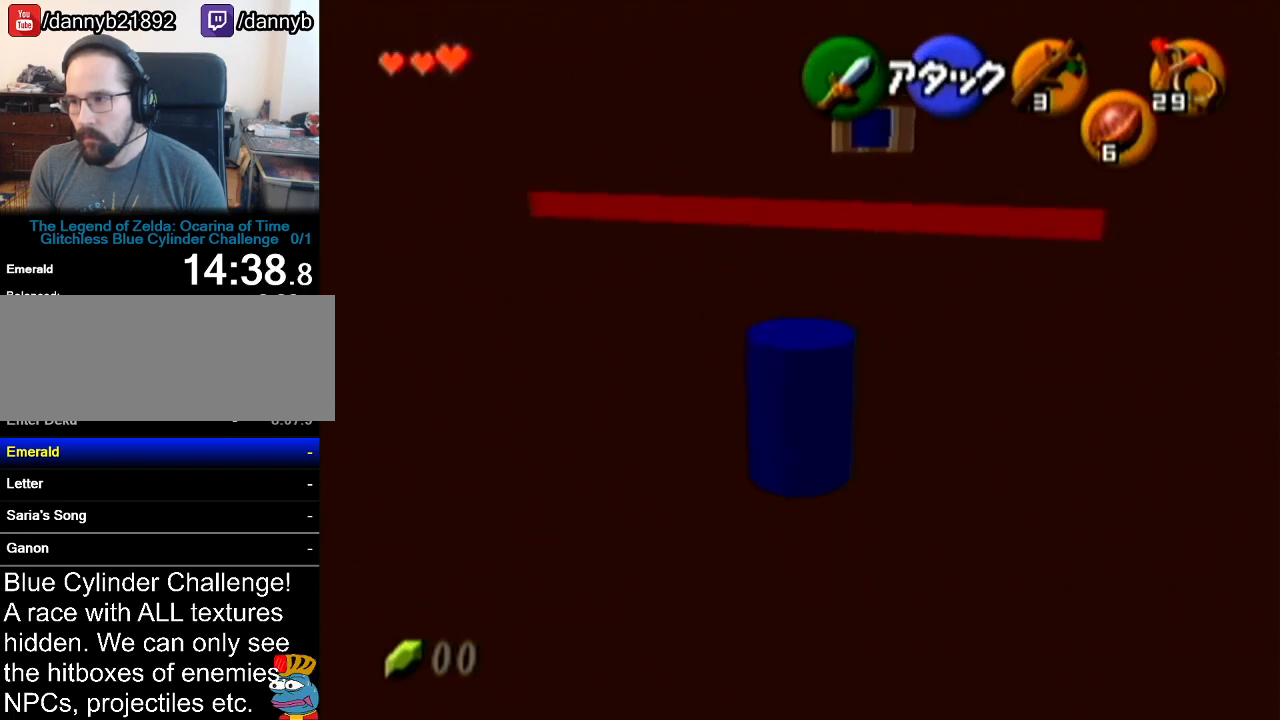
{"buttons": [], "left_stick": "up", "events": []}
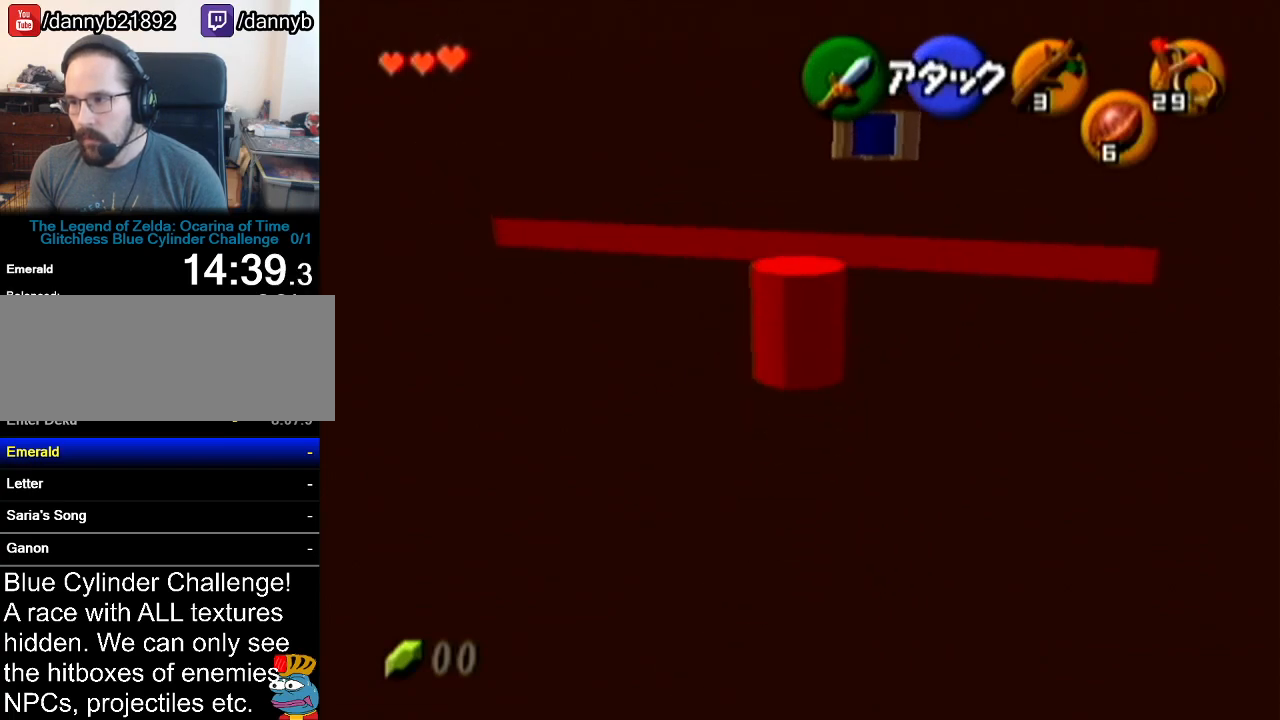
{"buttons": [], "left_stick": "center", "events": [[501, "left_stick", "center"]]}
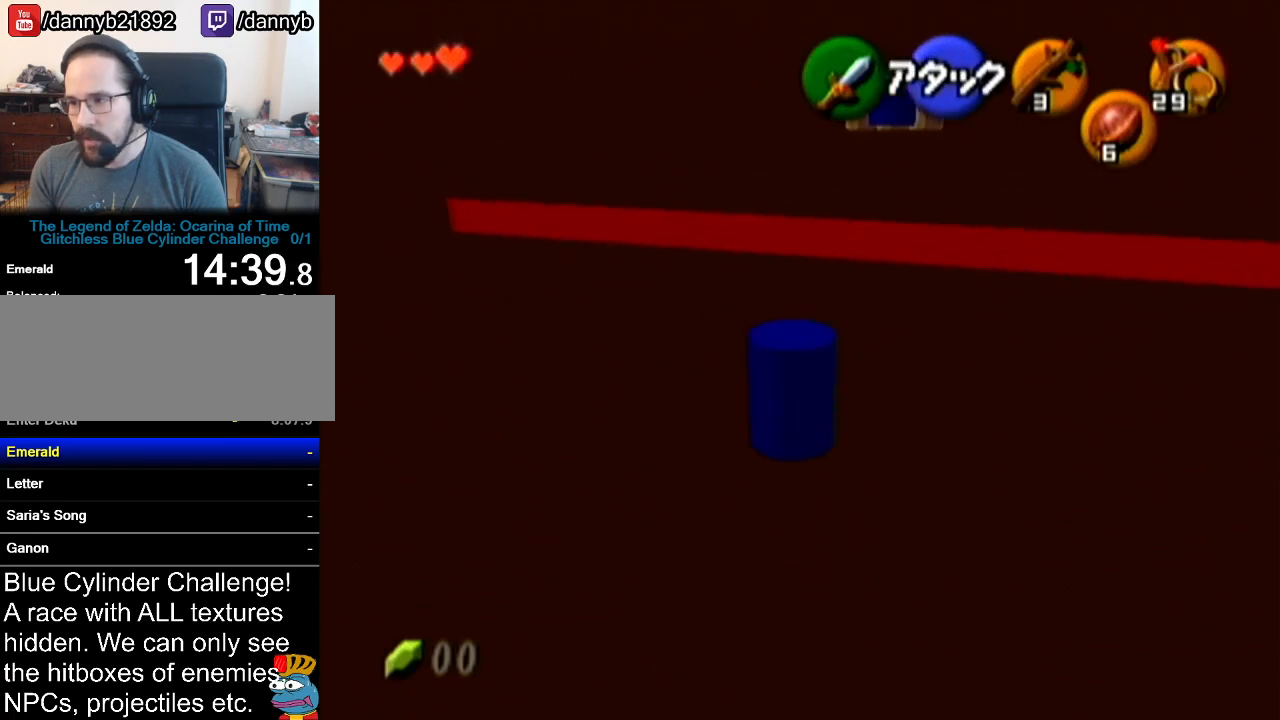
{"buttons": [], "left_stick": "center", "events": []}
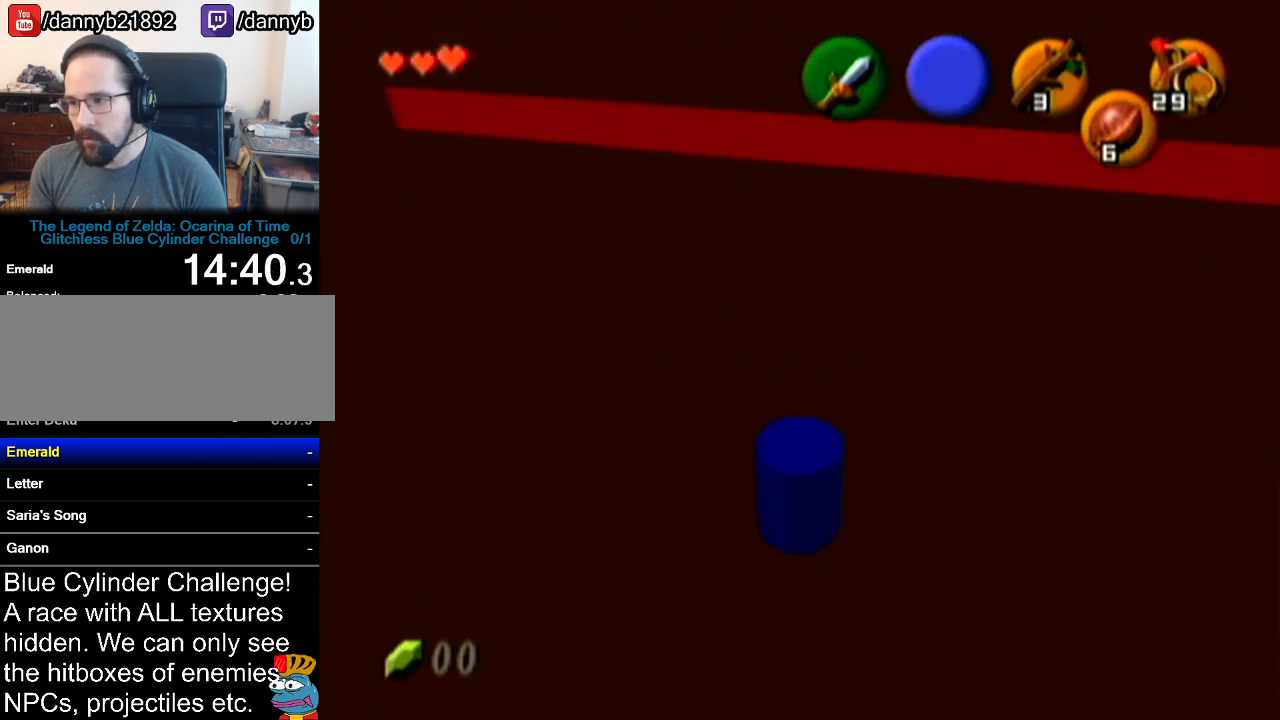
{"buttons": [], "left_stick": "center", "events": []}
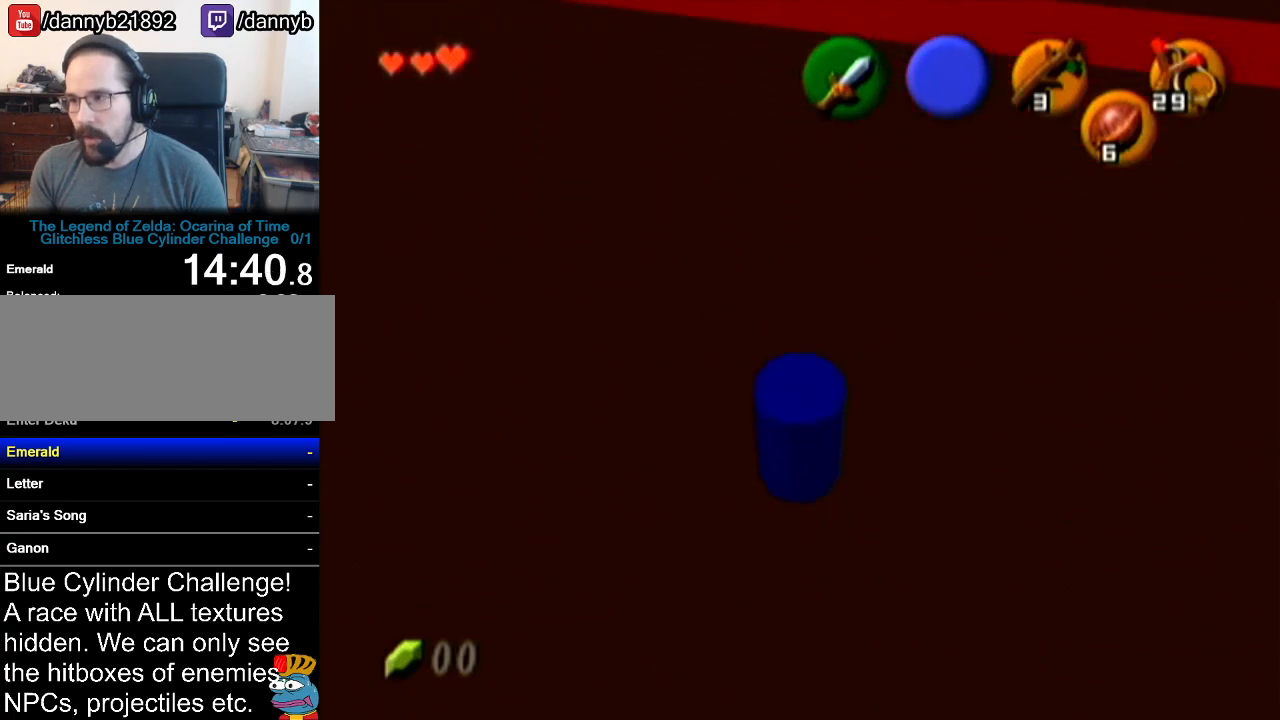
{"buttons": [], "left_stick": "center", "events": []}
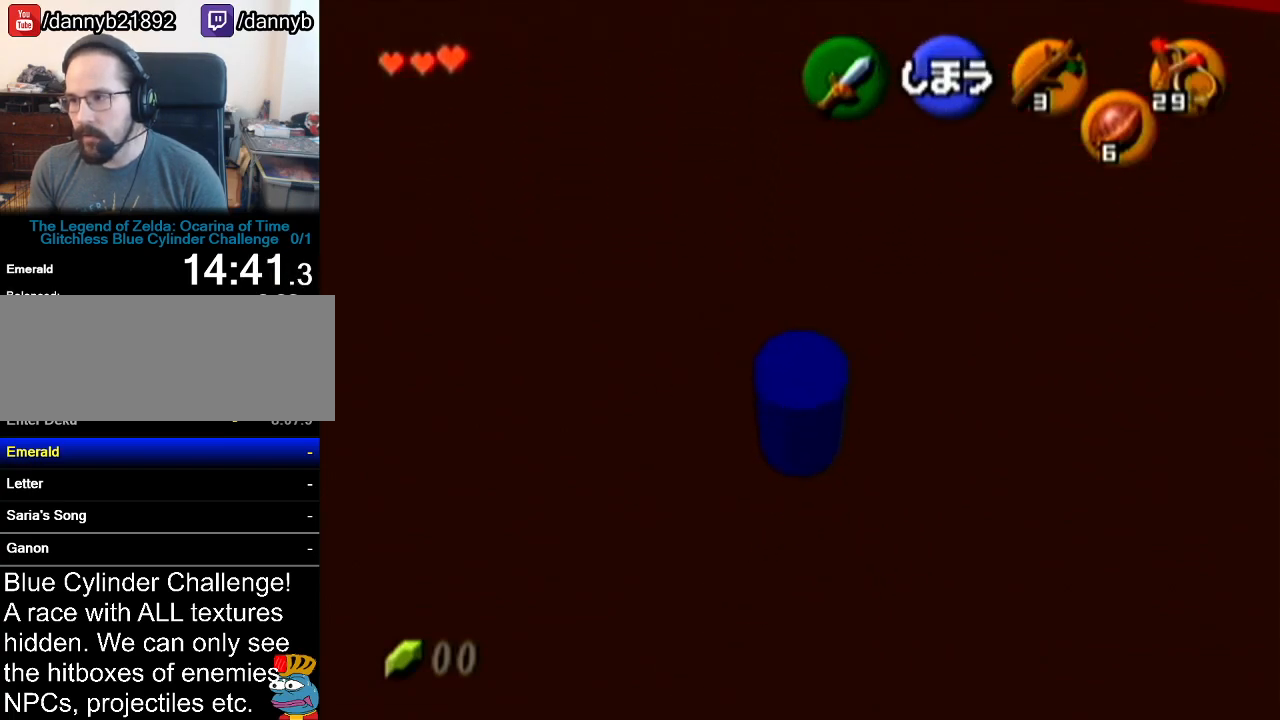
{"buttons": [], "left_stick": "center", "events": []}
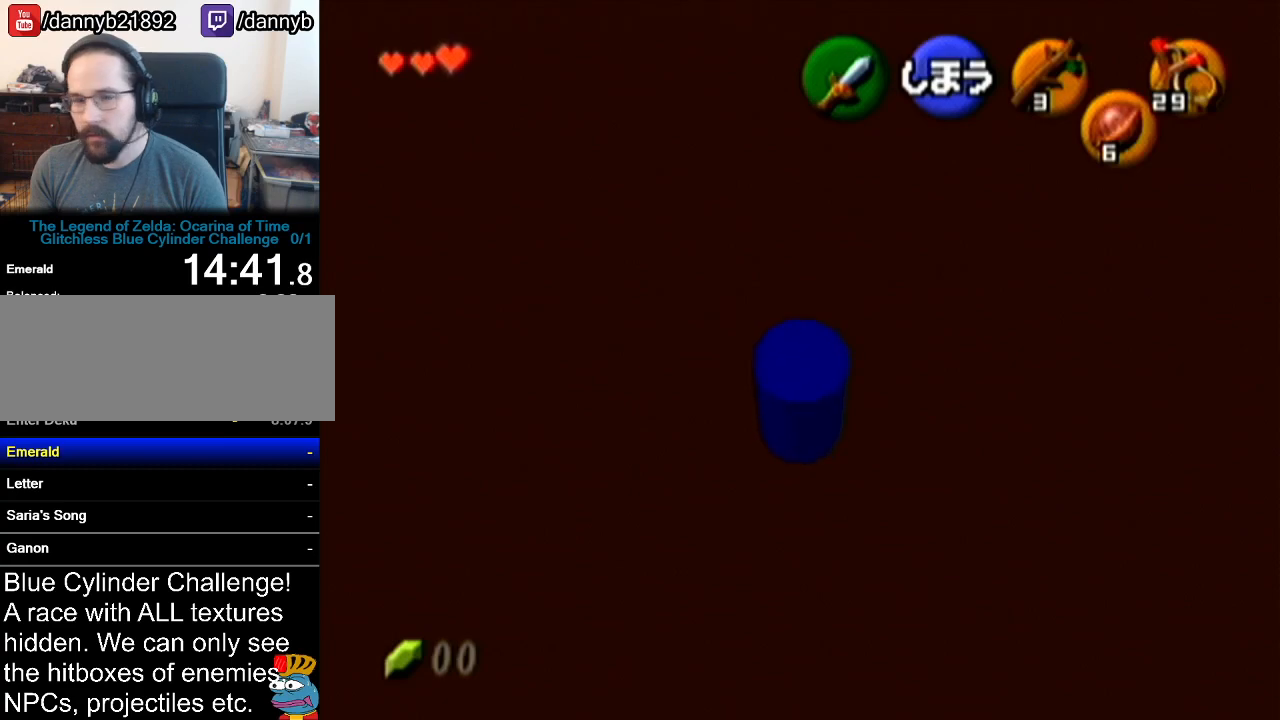
{"buttons": [], "left_stick": "center", "events": []}
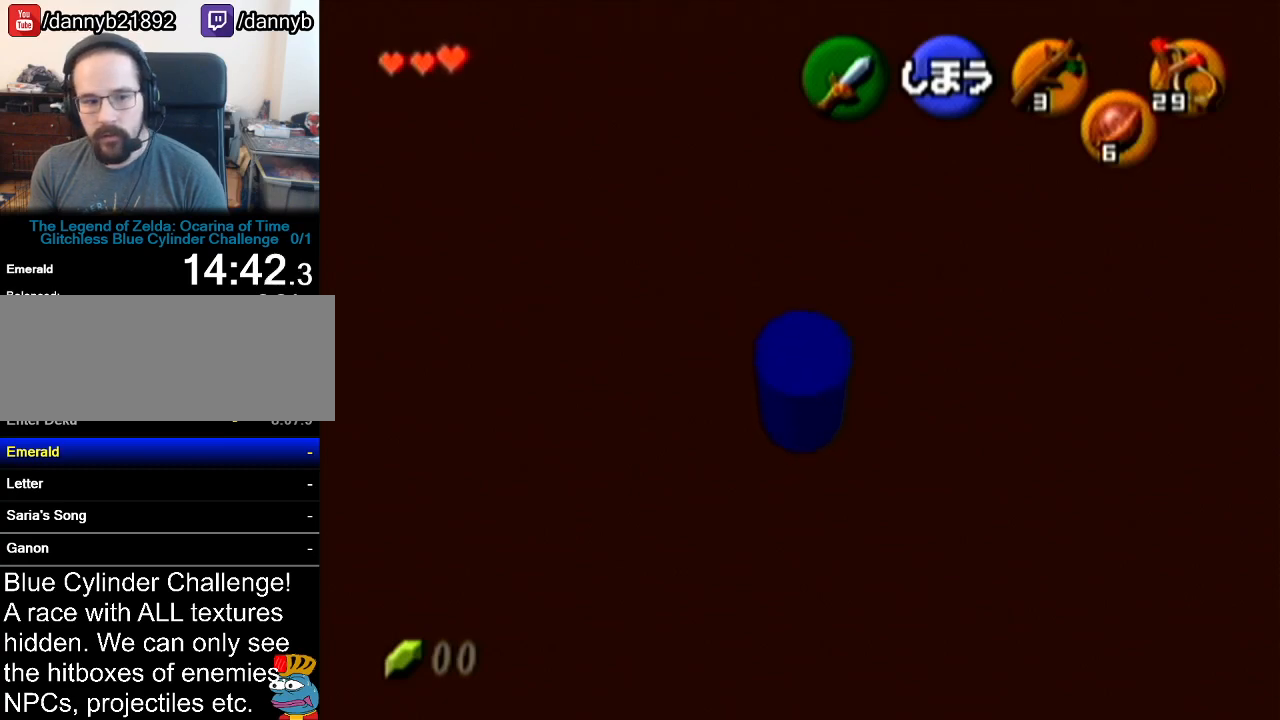
{"buttons": [], "left_stick": "center", "events": []}
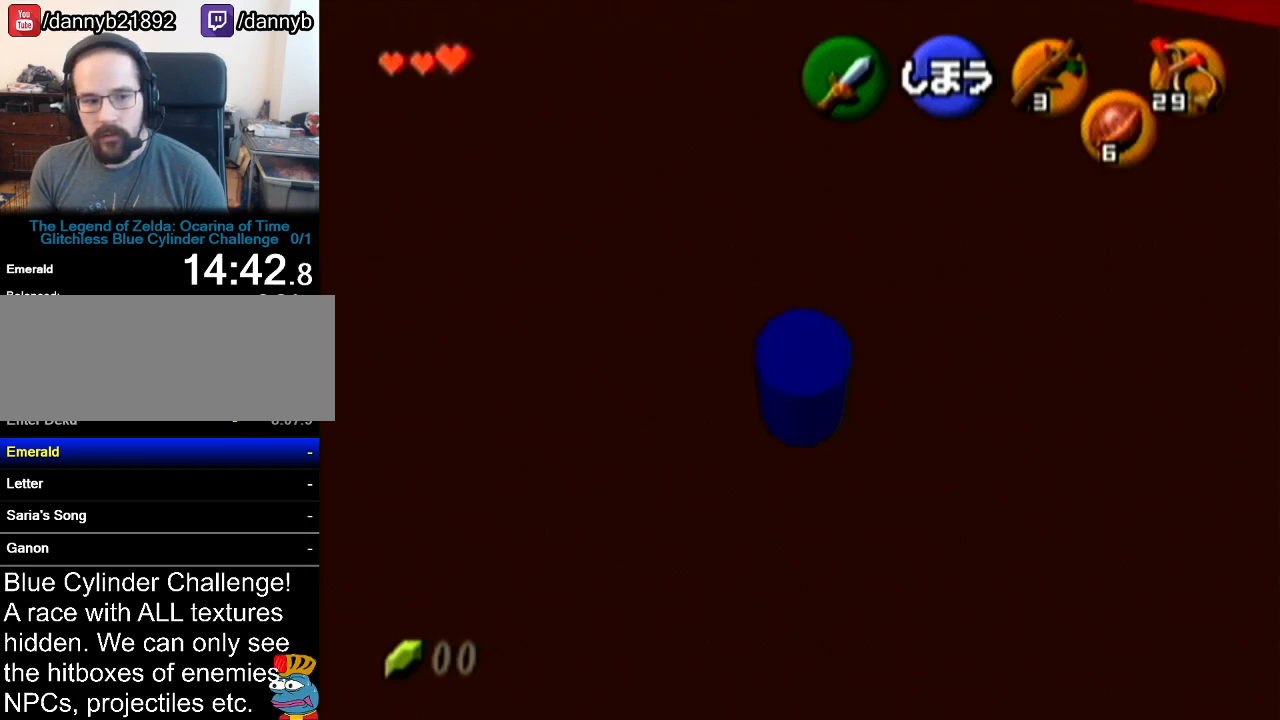
{"buttons": [], "left_stick": "center", "events": []}
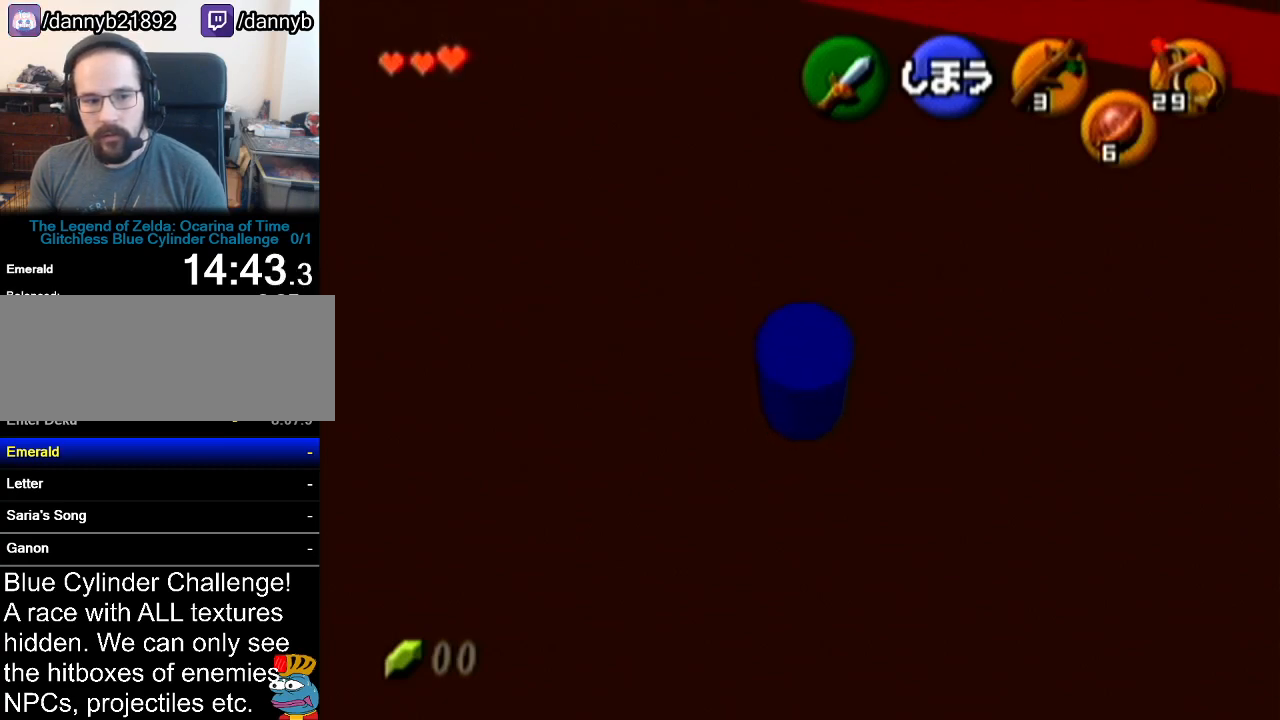
{"buttons": [], "left_stick": "center", "events": []}
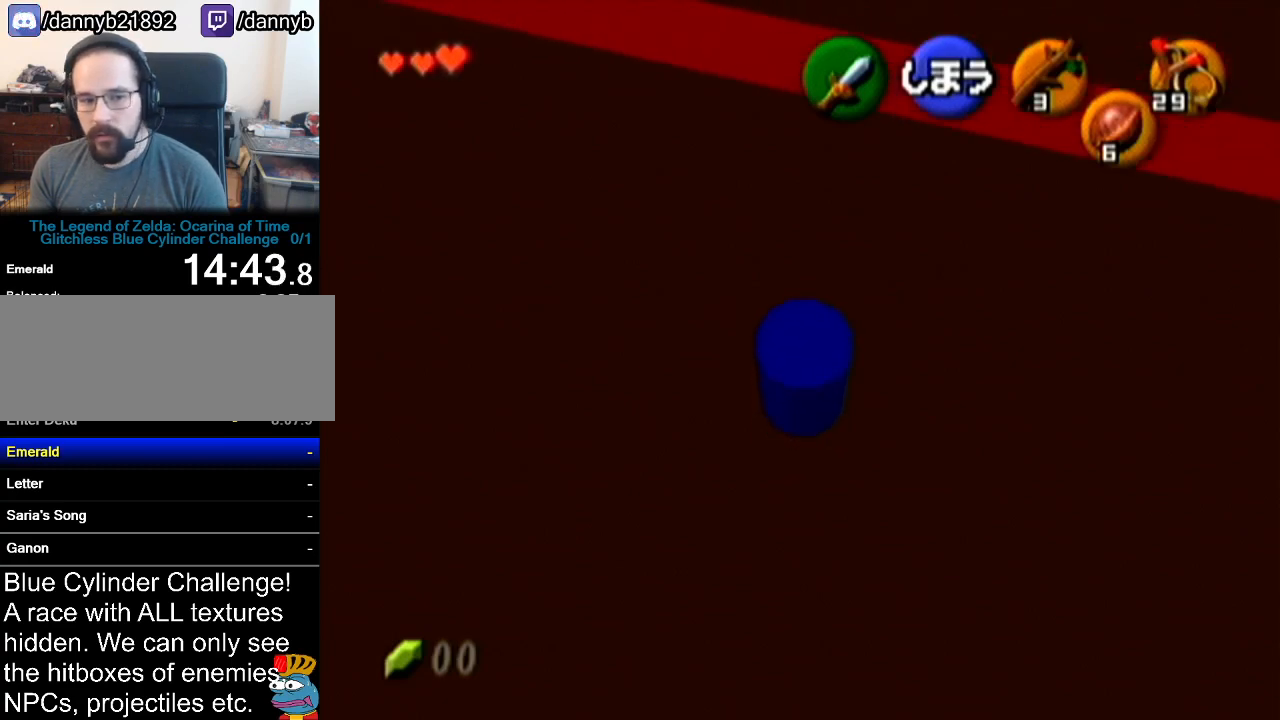
{"buttons": [], "left_stick": "center", "events": []}
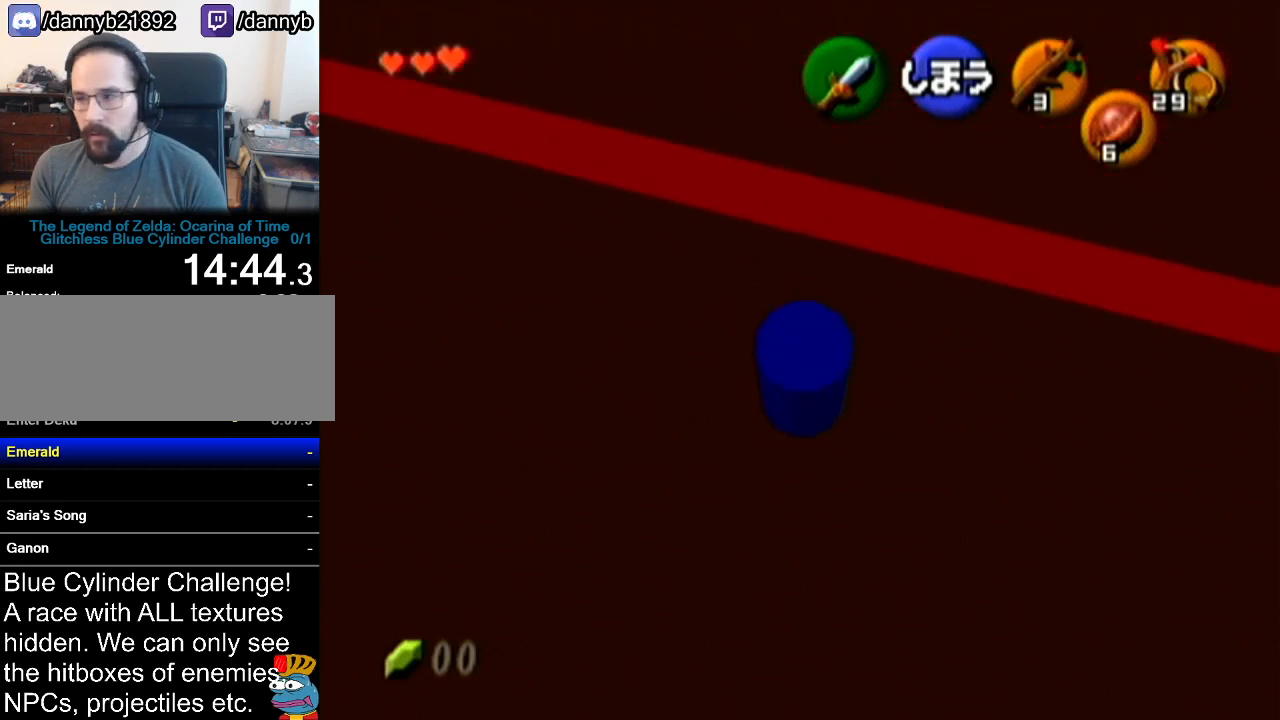
{"buttons": [], "left_stick": "up-right", "events": [[334, "left_stick", "up-right"]]}
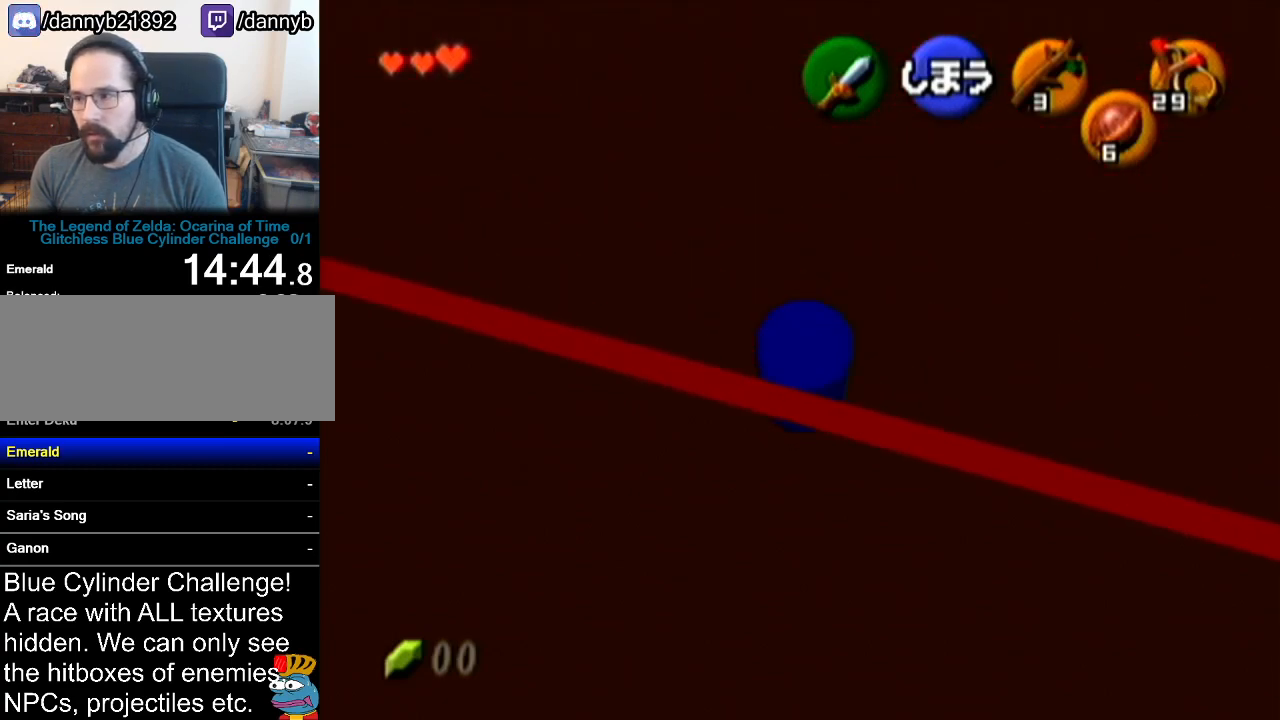
{"buttons": ["Z"], "left_stick": "center", "events": [[50, "left_stick", "center"], [100, "Z", "down"]]}